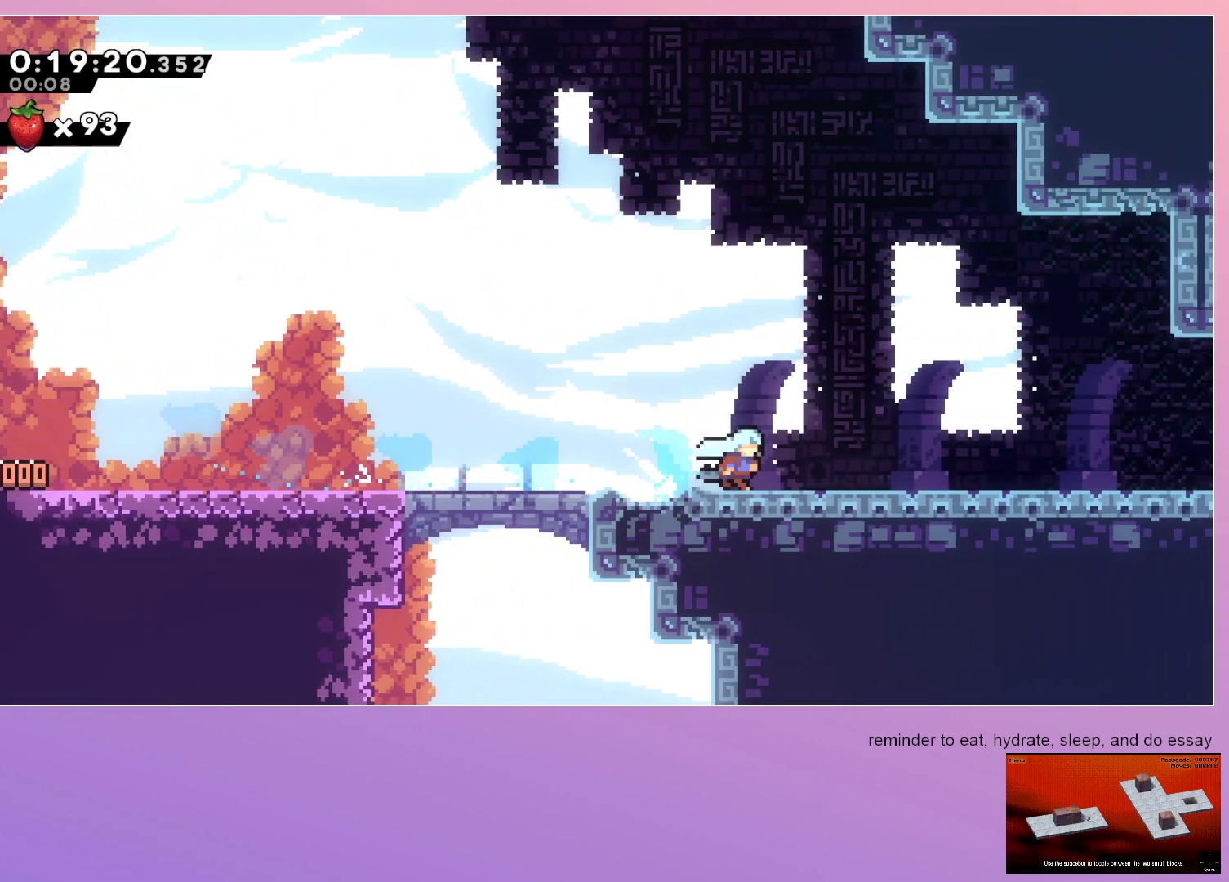
Gameplay with keyboard; each line is a JSON object with the keys held at the frame after it. "events" lists presses ("down") and releases ("up") of "dash", "down", "grab", "jump", "left", "menu", "right" and "up" between this image and that frame as [ms after this image, input, new state], when the widget could be followed in between. No other keys are recorded. Mouse input is not recorded. Key names are as the overlay labels them; some are game actions (e.g. jump) rather than physical keys.
{"keys": ["right"], "events": [[17, "dash", "up"], [100, "dash", "down"], [250, "dash", "up"], [333, "jump", "down"], [383, "down", "up"], [433, "jump", "up"]]}
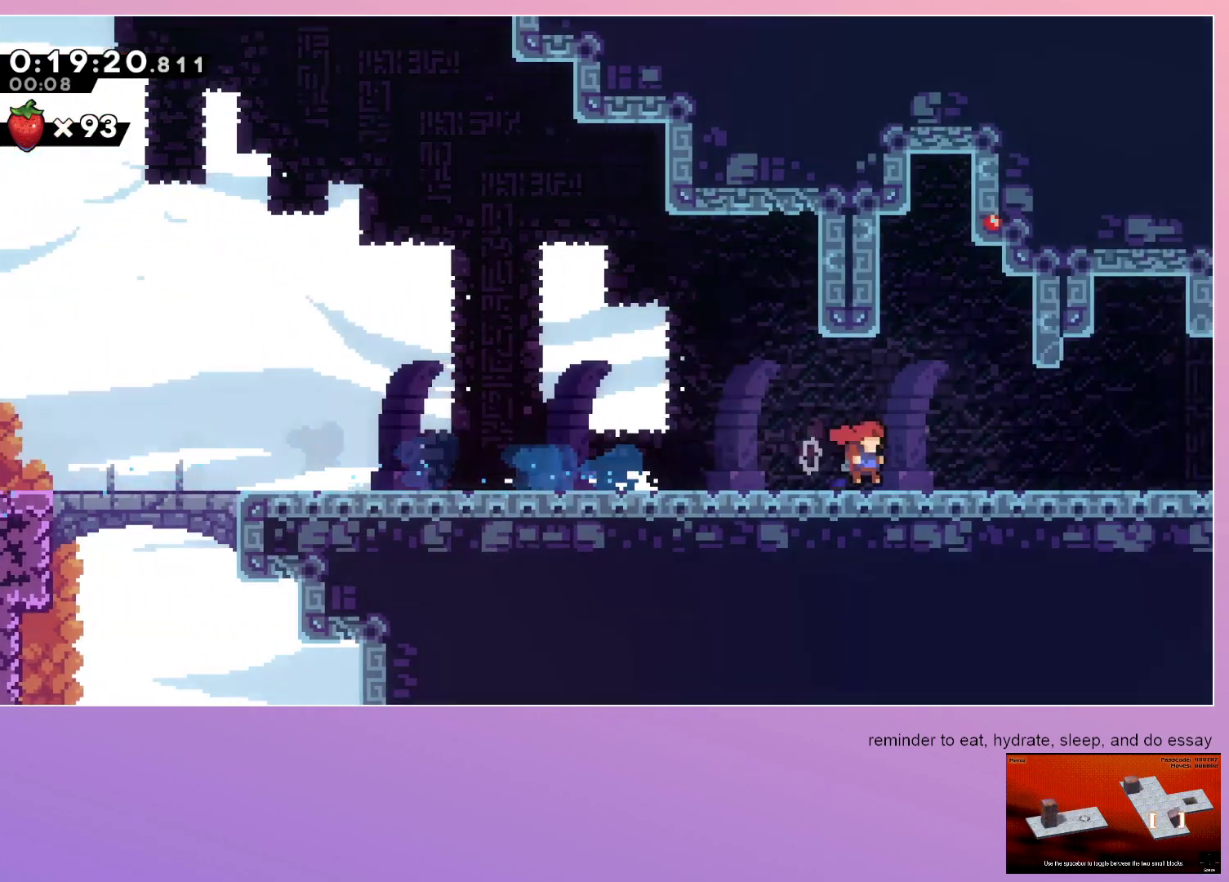
{"keys": ["jump", "right"], "events": [[117, "jump", "down"], [167, "jump", "up"], [400, "jump", "down"]]}
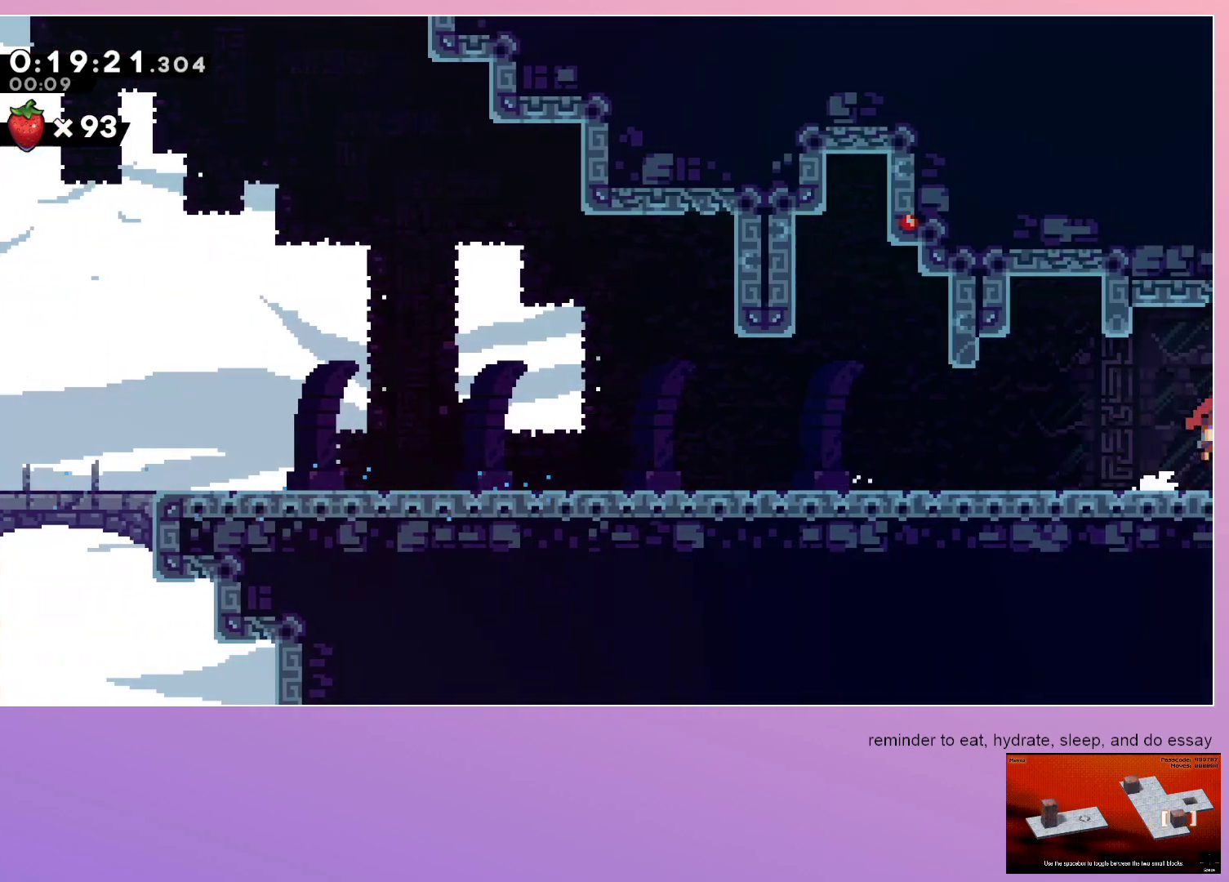
{"keys": ["jump"], "events": [[83, "right", "up"]]}
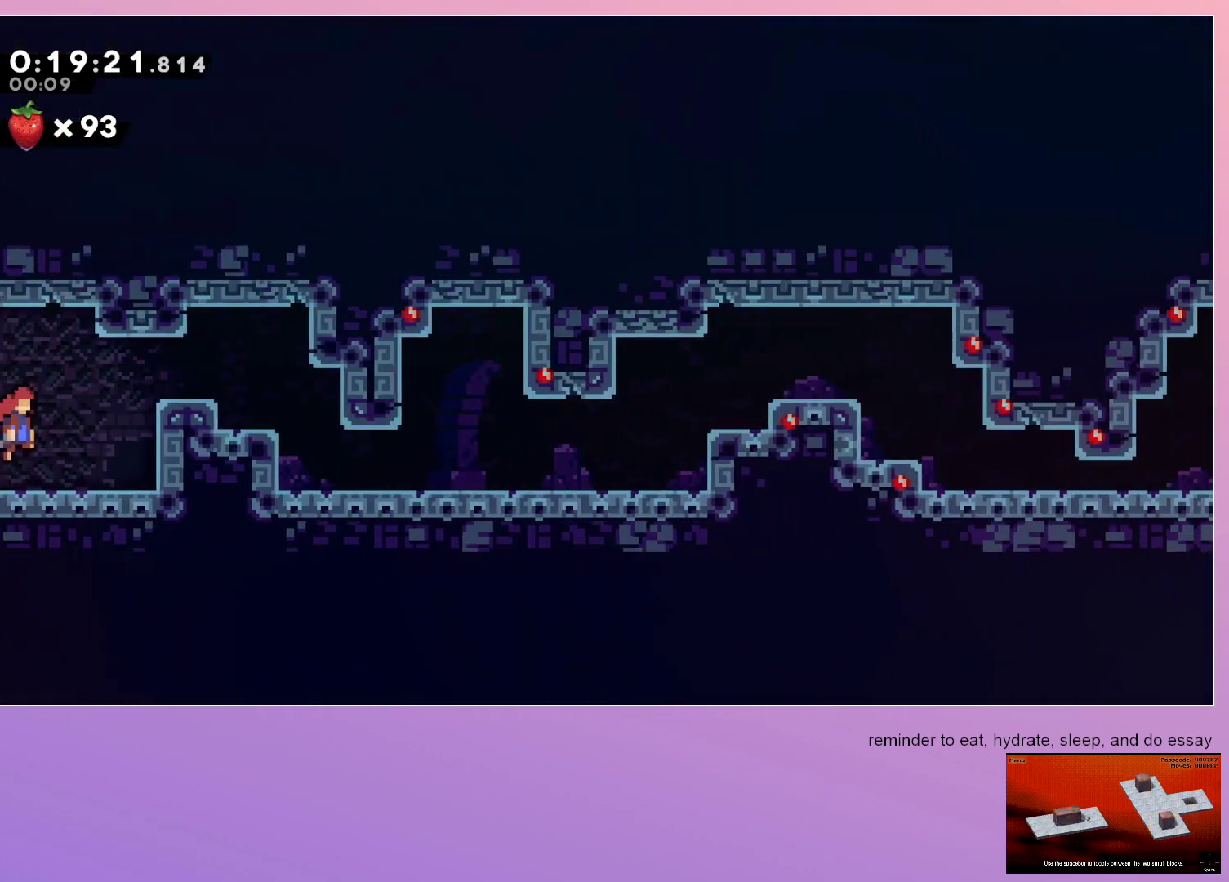
{"keys": ["jump", "right"], "events": [[117, "right", "down"], [350, "dash", "down"], [483, "dash", "up"]]}
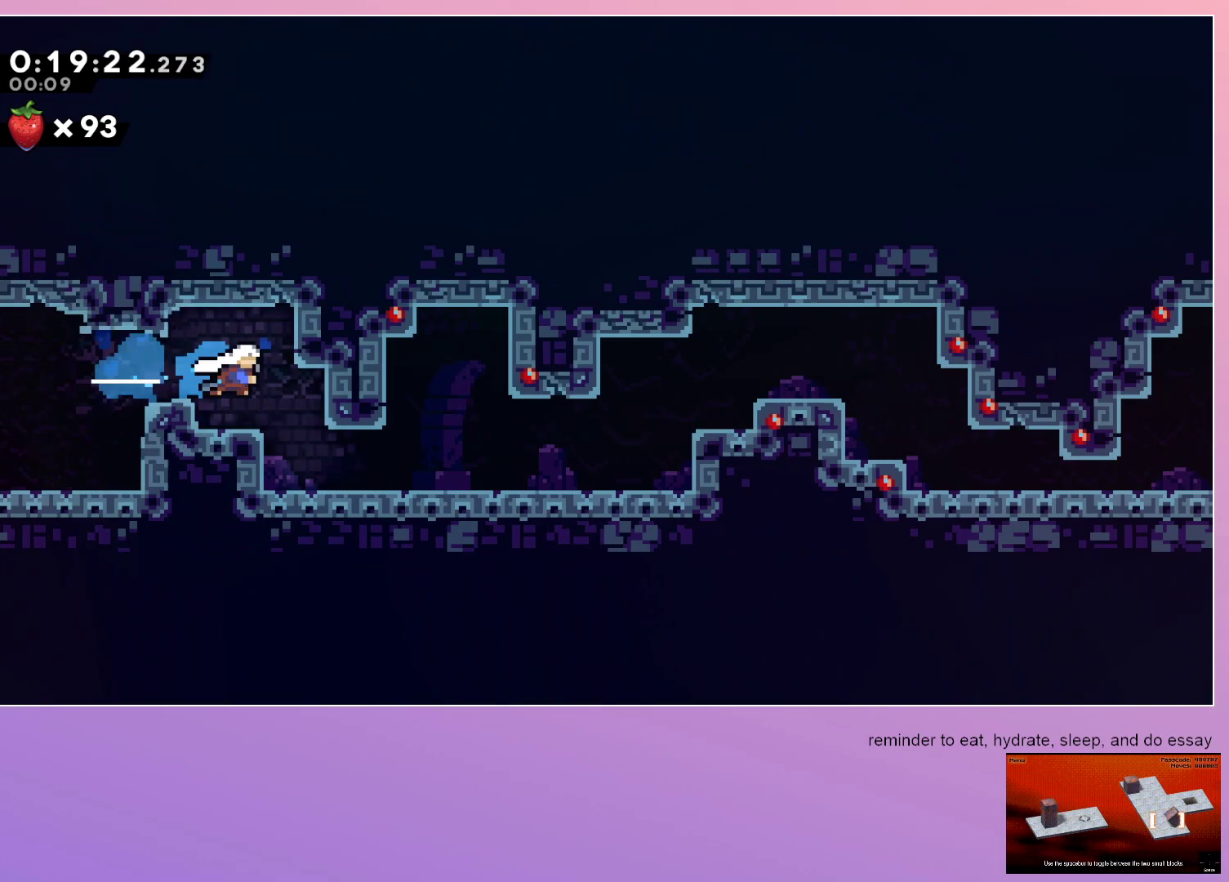
{"keys": ["down", "right"], "events": [[33, "down", "down"], [33, "jump", "up"], [67, "dash", "down"], [167, "dash", "up"], [300, "dash", "down"], [350, "jump", "down"], [400, "dash", "up"], [450, "jump", "up"]]}
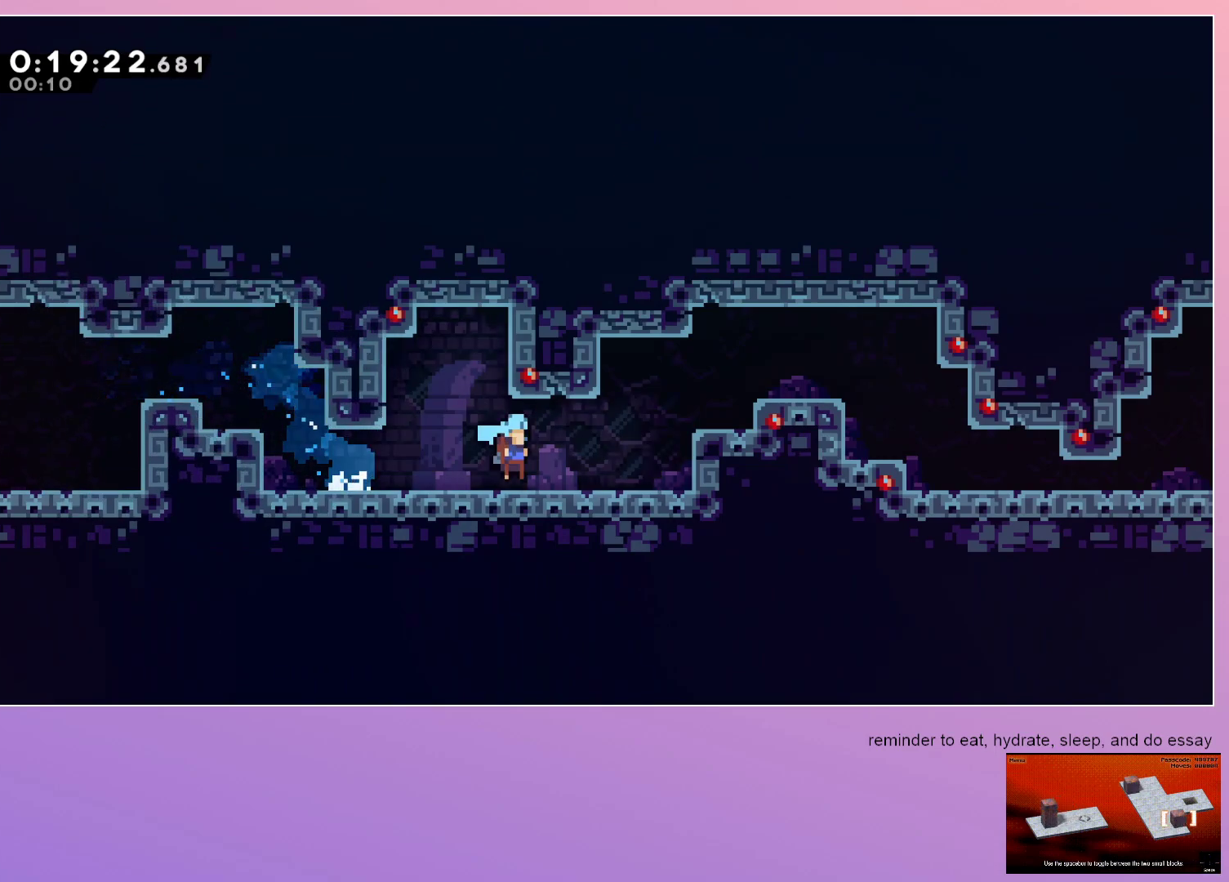
{"keys": ["dash", "down", "jump", "right"], "events": [[33, "down", "up"], [33, "jump", "down"], [417, "dash", "down"], [417, "down", "down"]]}
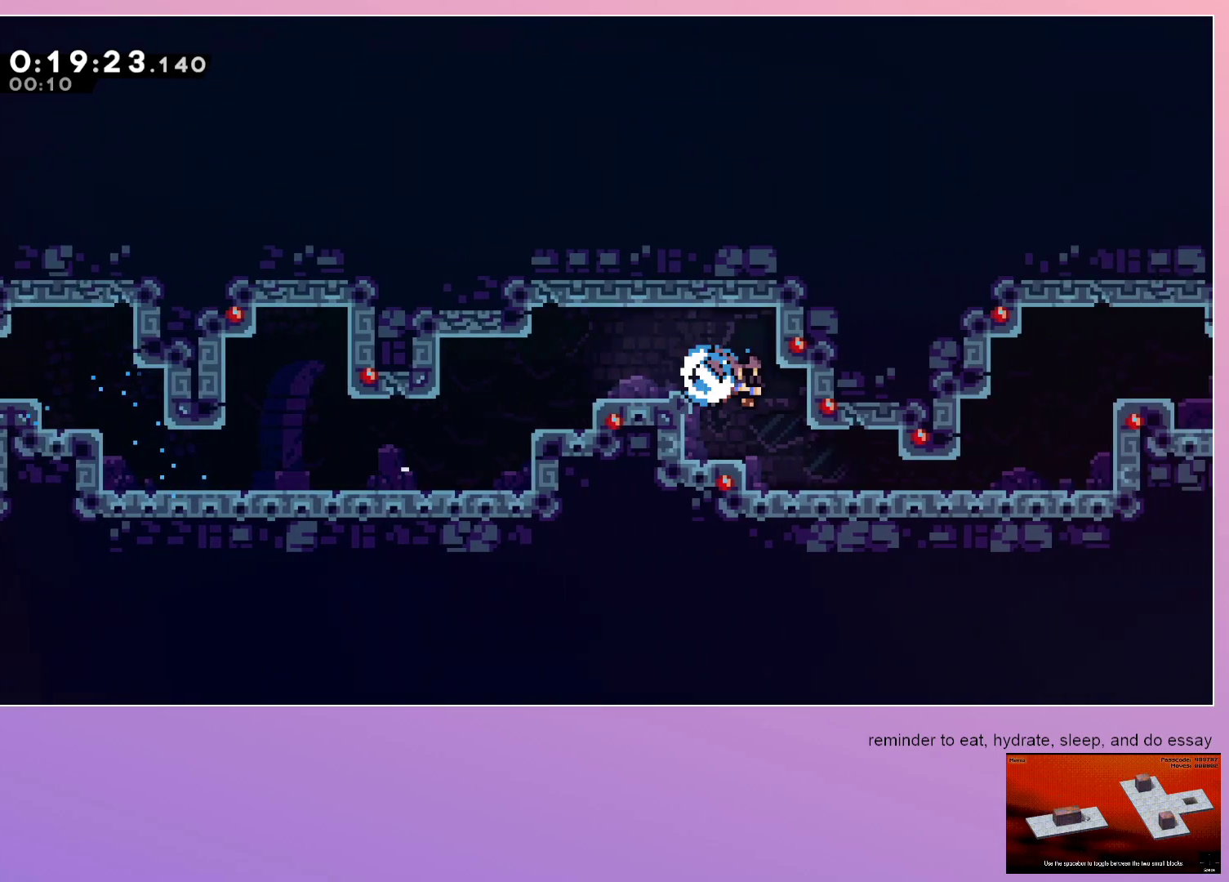
{"keys": ["jump"], "events": [[100, "dash", "up"], [150, "dash", "down"], [150, "jump", "up"], [333, "dash", "up"], [383, "down", "up"], [433, "right", "up"], [467, "jump", "down"]]}
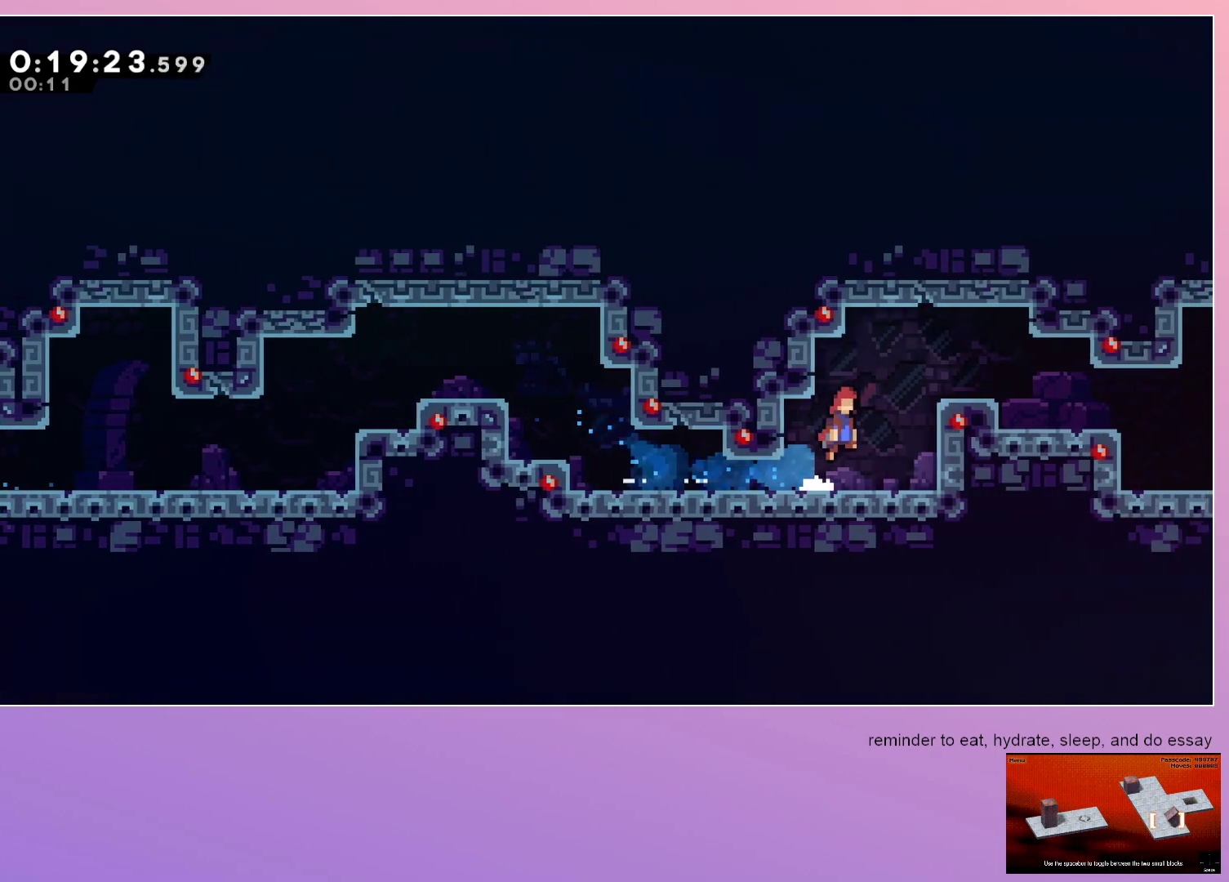
{"keys": ["dash", "down", "right"], "events": [[217, "dash", "down"], [217, "right", "down"], [350, "dash", "up"], [350, "jump", "up"], [433, "dash", "down"], [433, "down", "down"]]}
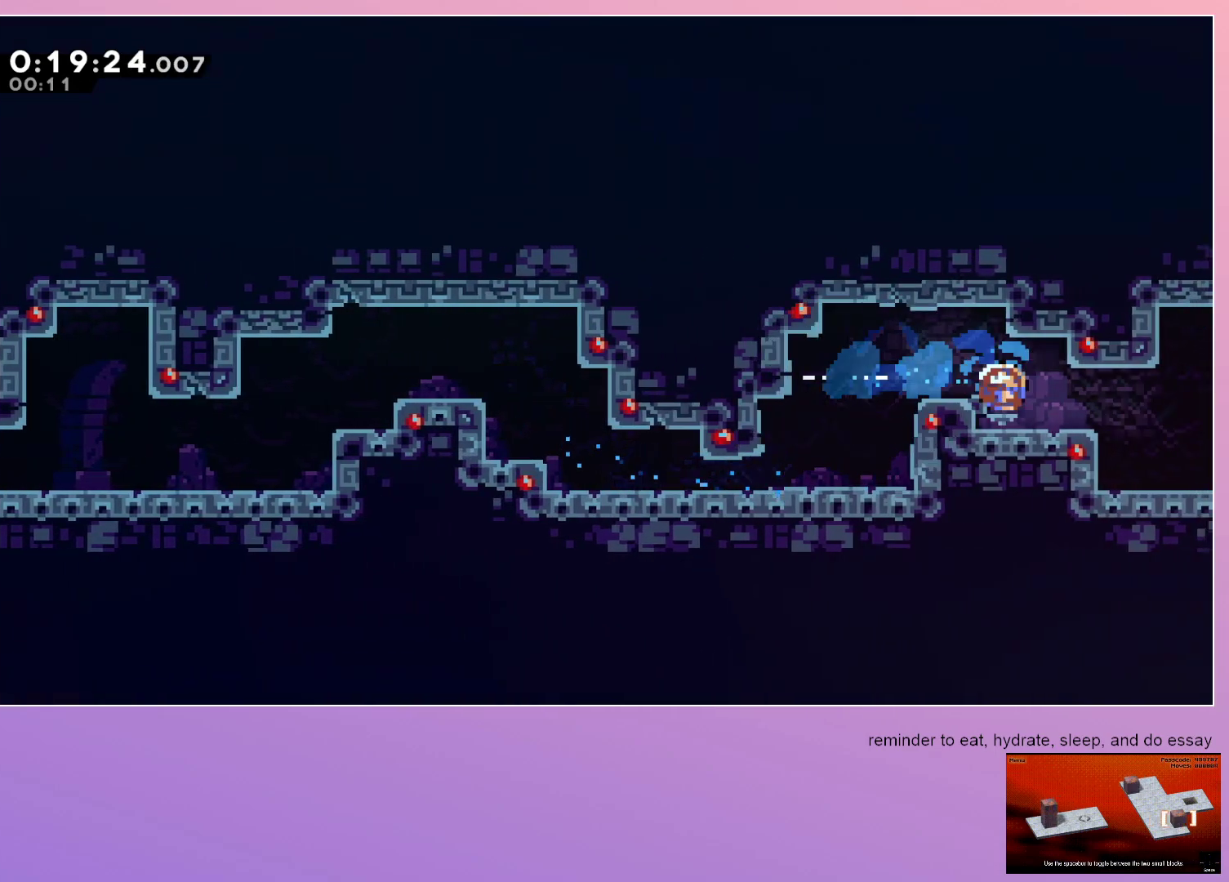
{"keys": ["grab", "right"], "events": [[83, "dash", "up"], [133, "jump", "down"], [183, "dash", "down"], [233, "jump", "up"], [317, "dash", "up"], [417, "grab", "down"], [500, "down", "up"]]}
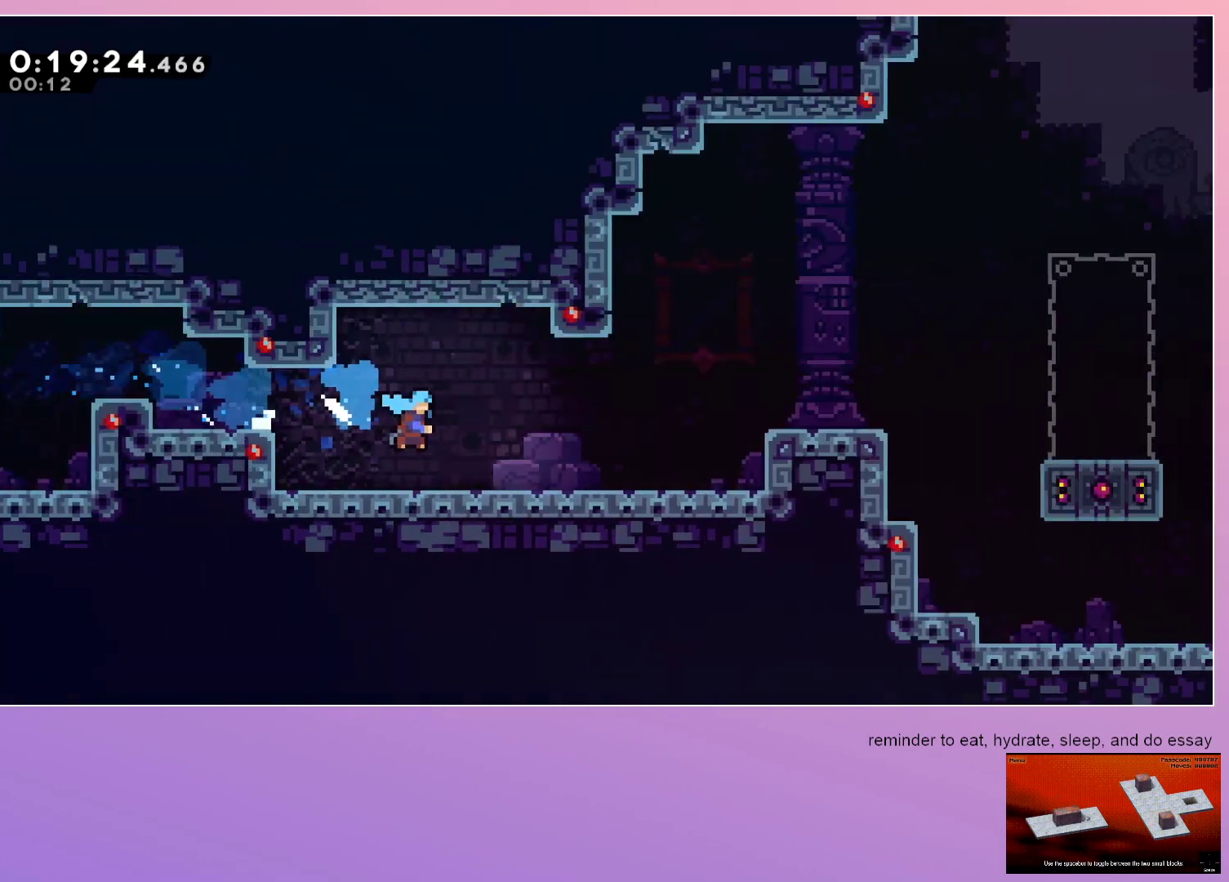
{"keys": ["grab", "right"], "events": []}
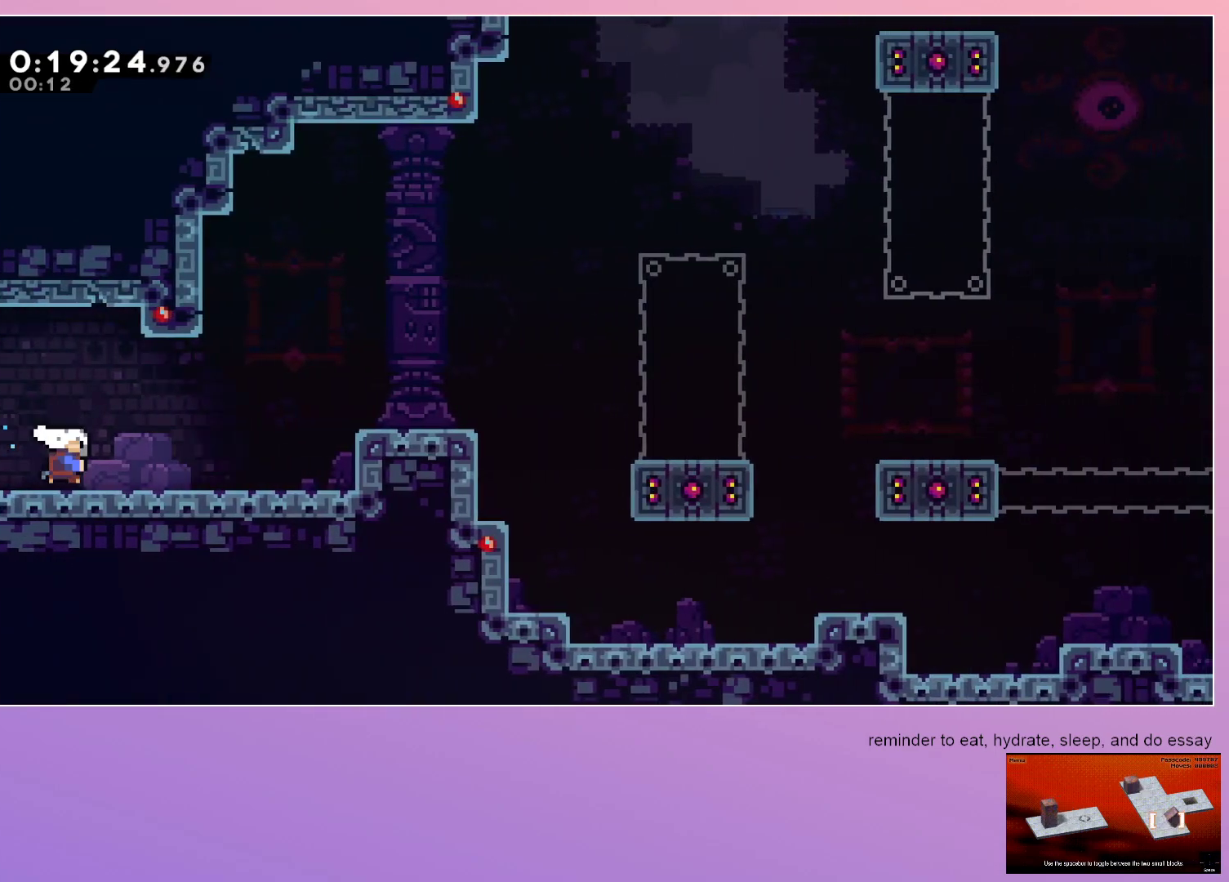
{"keys": ["grab", "jump", "right"], "events": [[33, "jump", "down"]]}
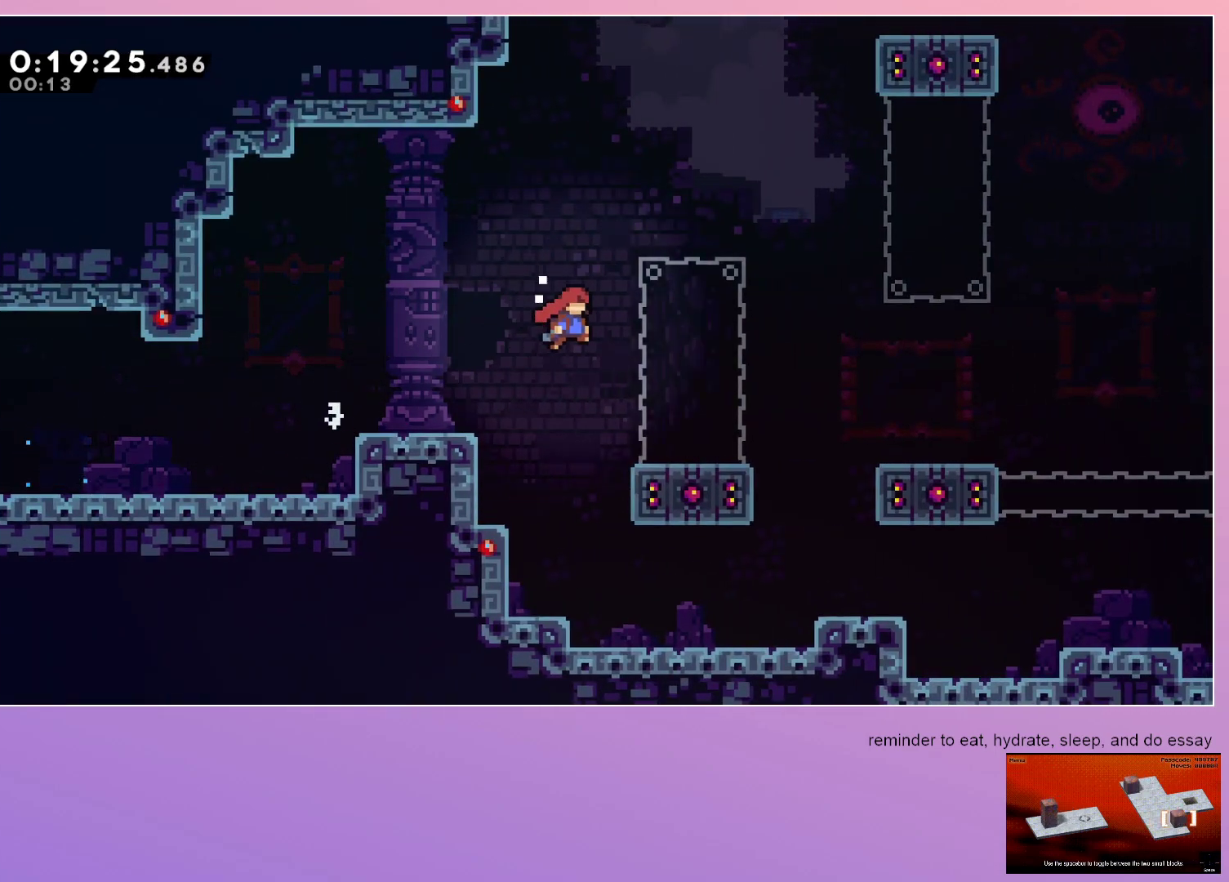
{"keys": ["grab", "jump", "right"], "events": [[50, "dash", "down"], [100, "jump", "up"], [233, "dash", "up"], [283, "jump", "down"]]}
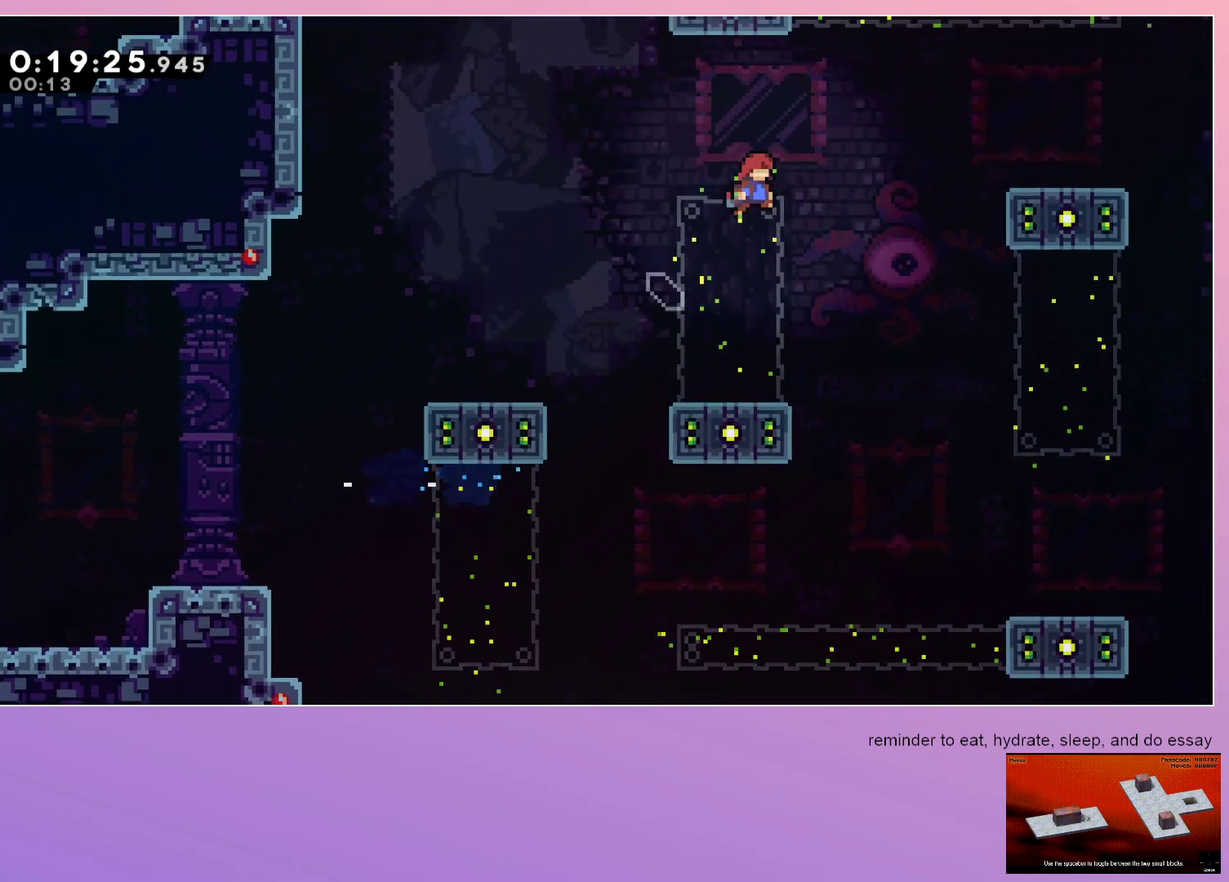
{"keys": ["dash", "down", "grab", "right"], "events": [[100, "dash", "down"], [233, "jump", "up"], [283, "dash", "up"], [483, "dash", "down"], [483, "down", "down"]]}
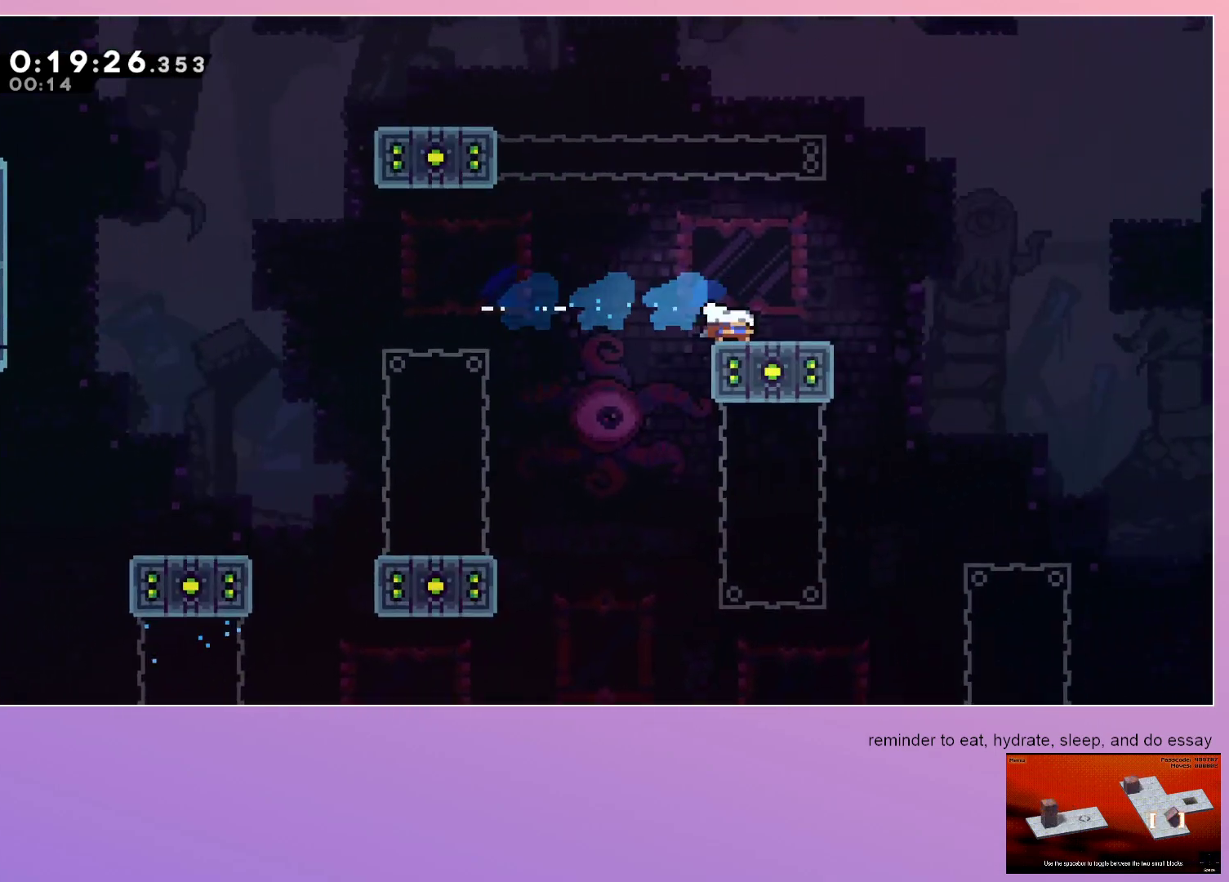
{"keys": ["down", "jump", "right"], "events": [[83, "dash", "up"], [167, "grab", "up"], [167, "jump", "down"]]}
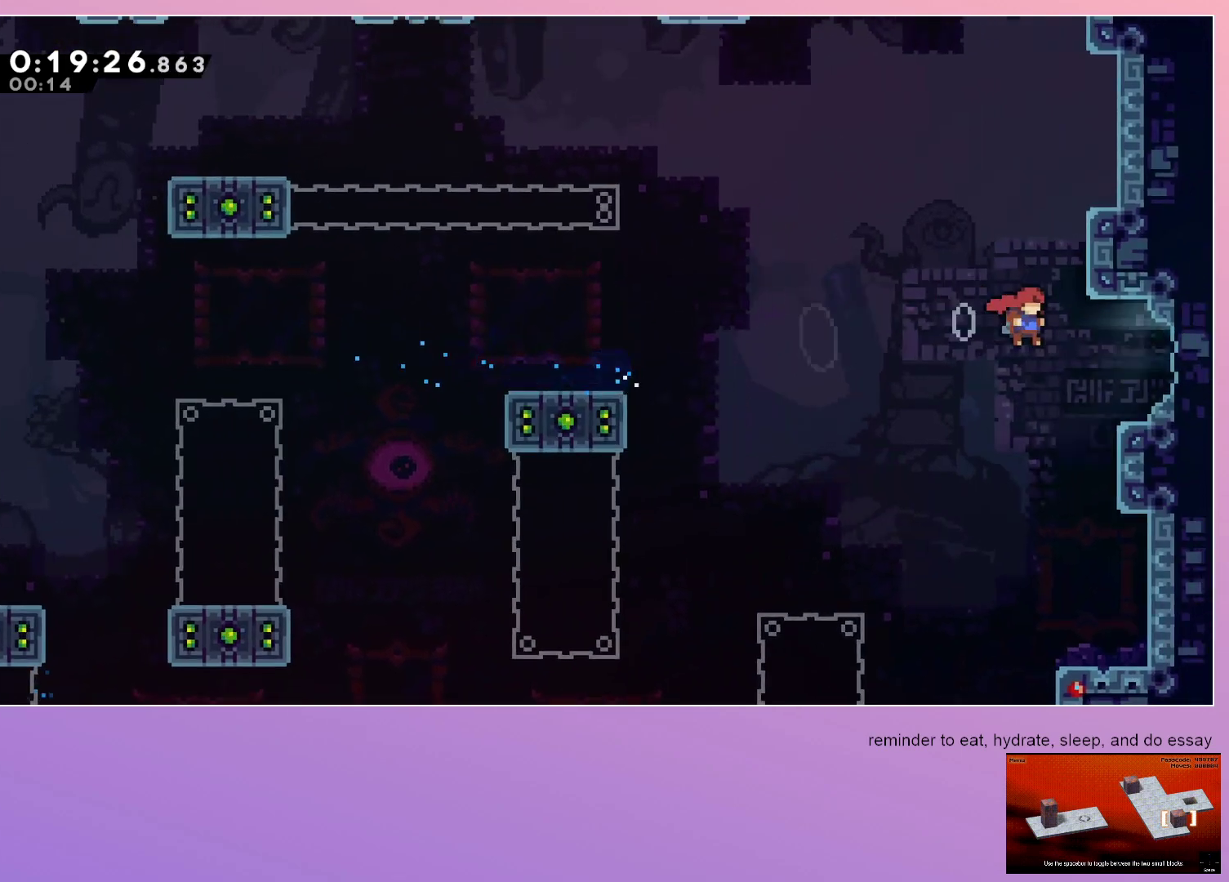
{"keys": ["jump", "right"], "events": [[33, "jump", "up"], [83, "dash", "down"], [217, "dash", "up"], [217, "jump", "down"], [267, "down", "up"]]}
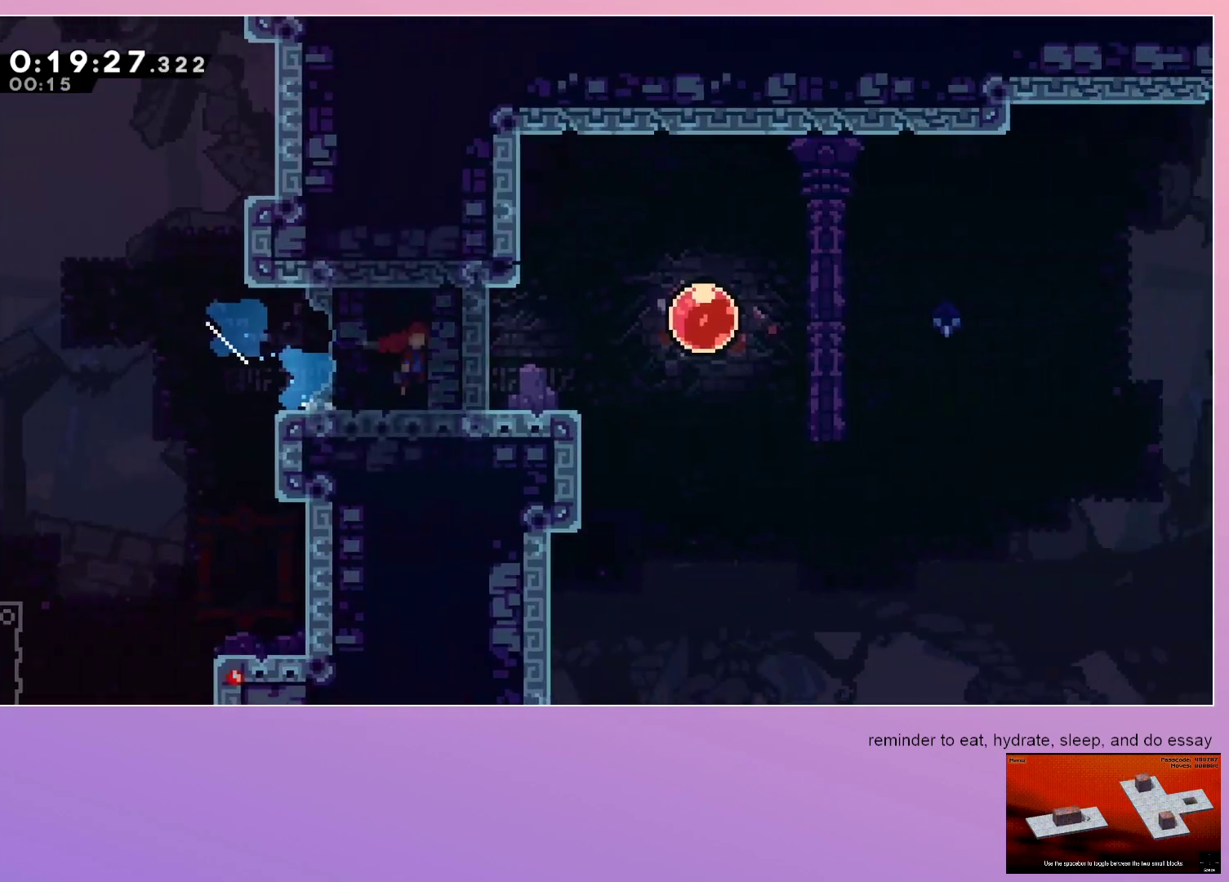
{"keys": ["jump", "right"], "events": []}
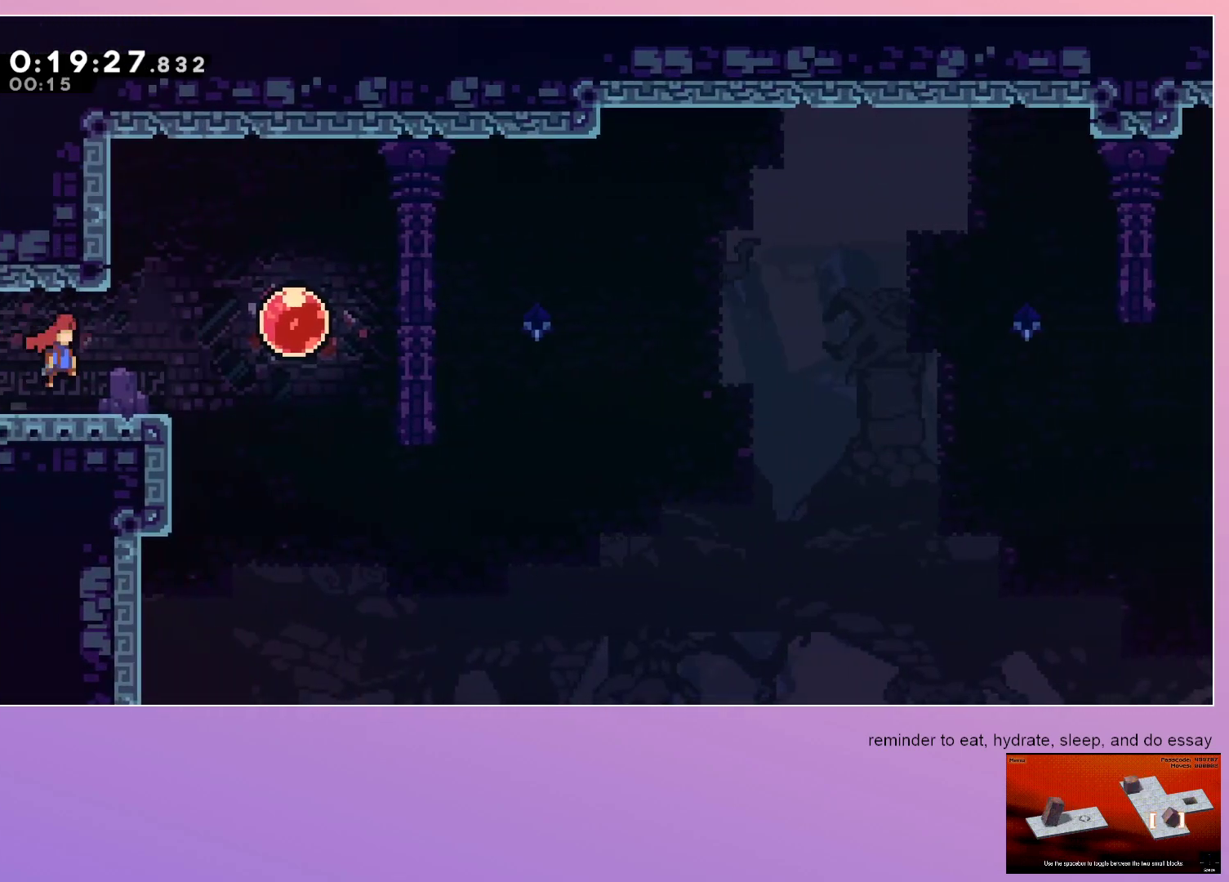
{"keys": ["right"], "events": [[117, "dash", "down"], [217, "dash", "up"], [250, "dash", "down"], [400, "dash", "up"], [400, "jump", "up"]]}
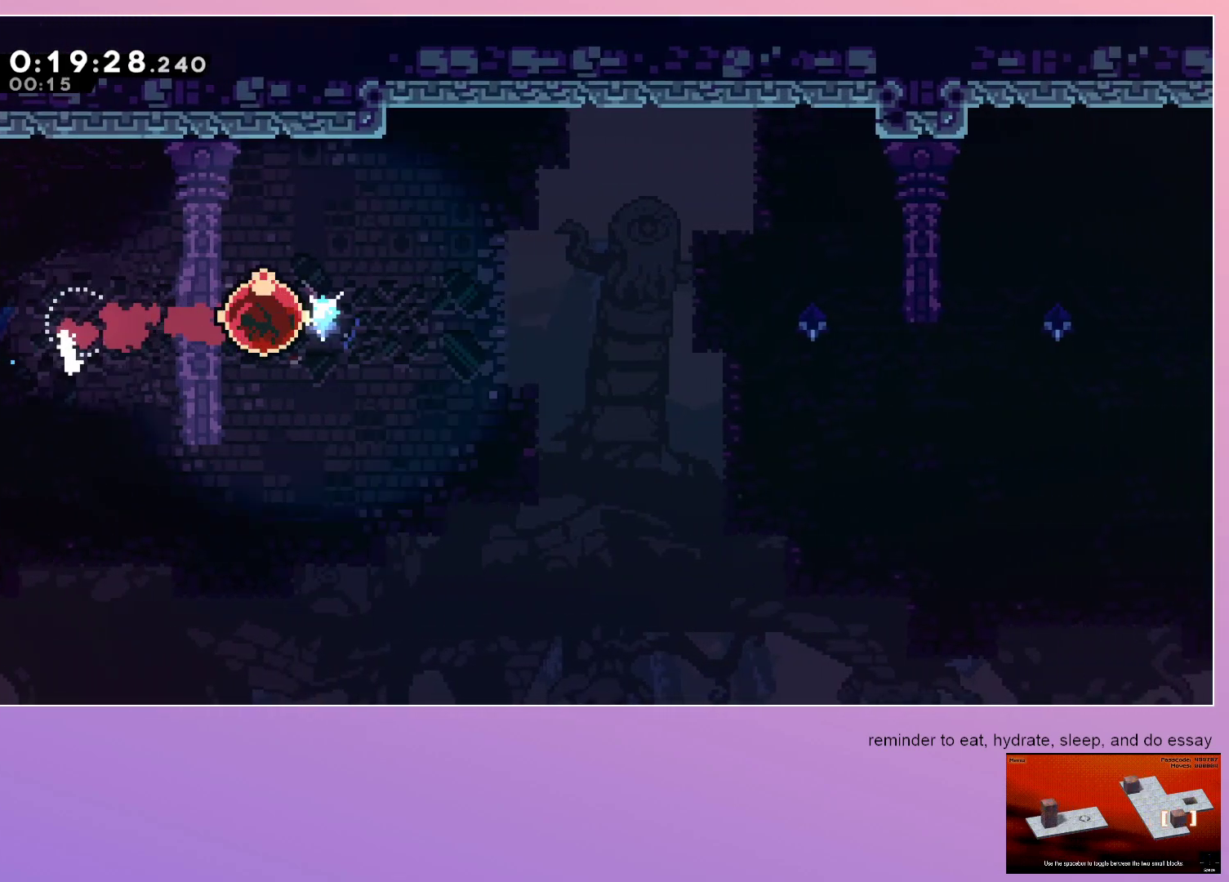
{"keys": ["down"], "events": [[50, "right", "up"], [183, "down", "down"]]}
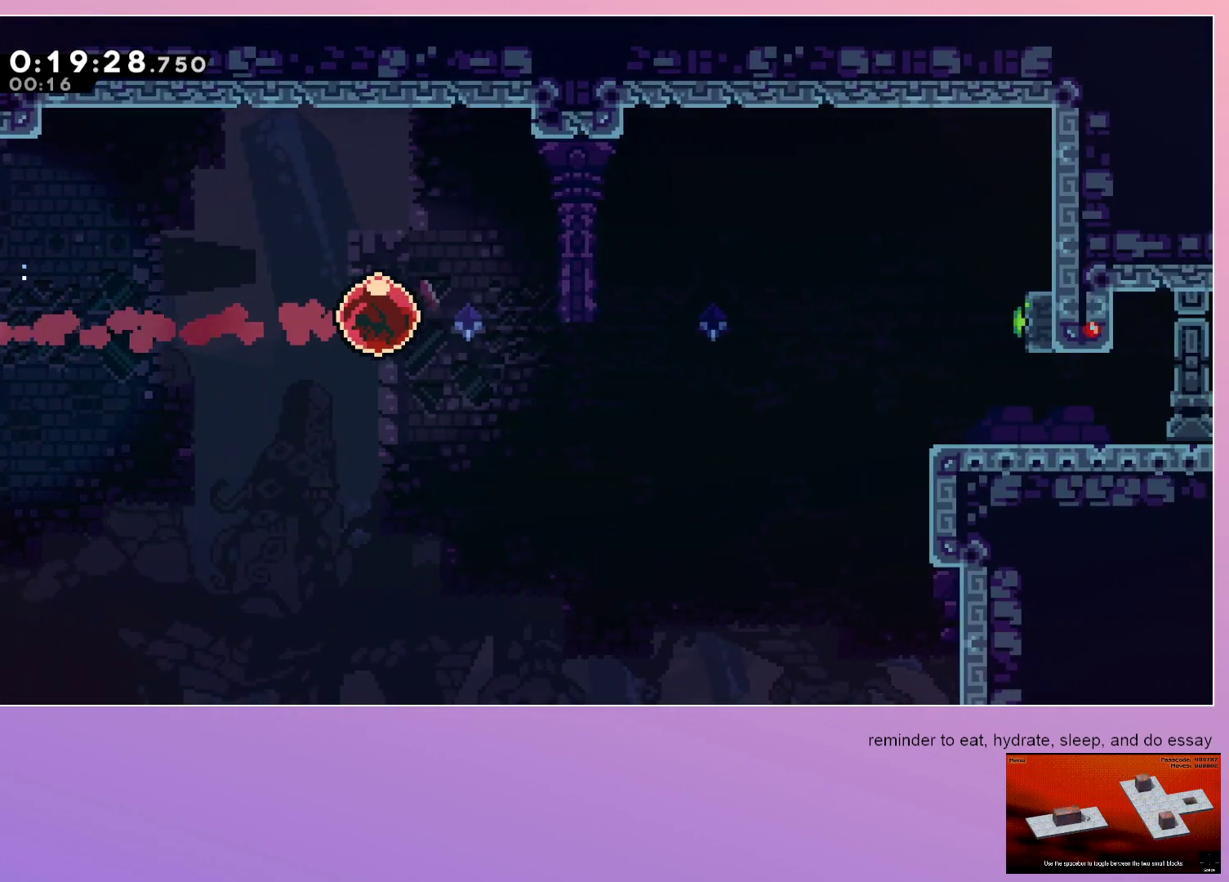
{"keys": ["down"], "events": []}
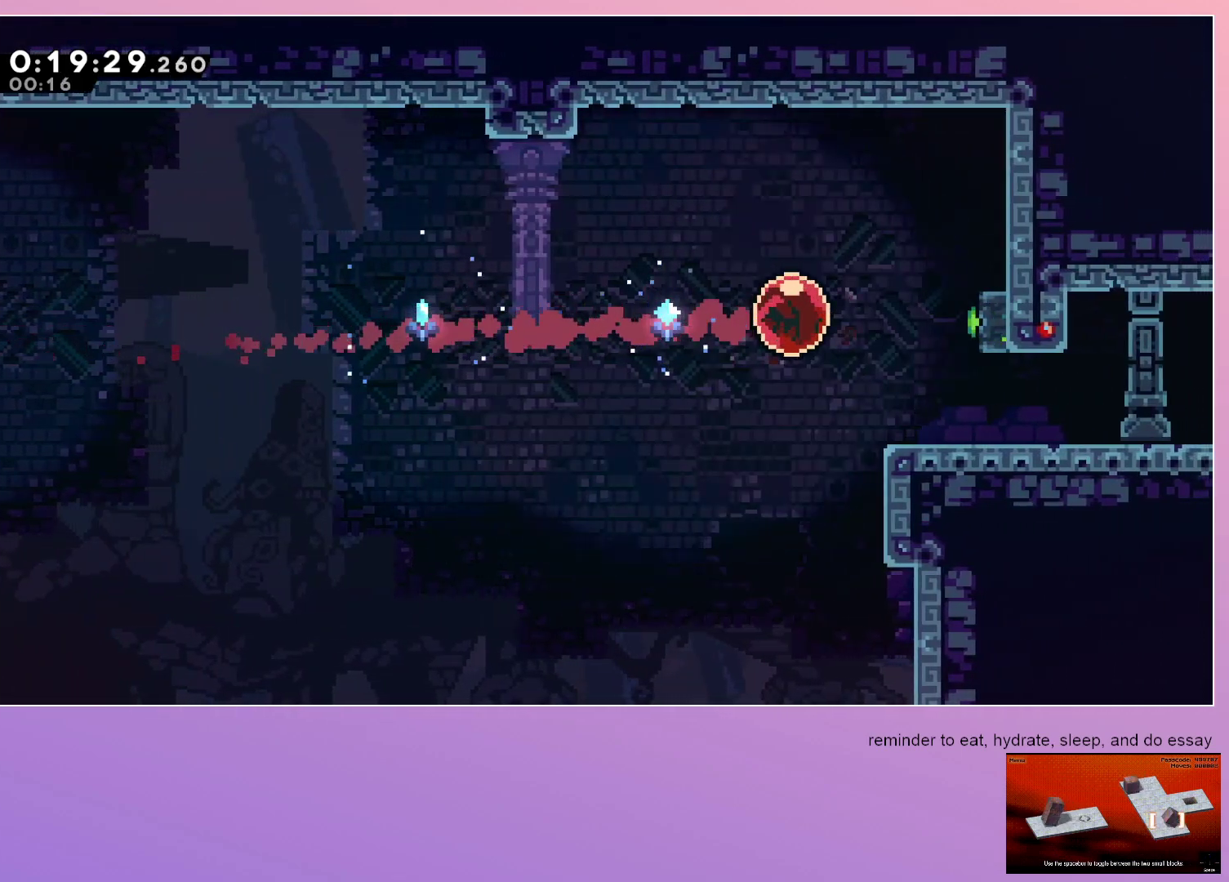
{"keys": ["down", "right"], "events": [[300, "dash", "down"], [450, "dash", "up"], [500, "right", "down"]]}
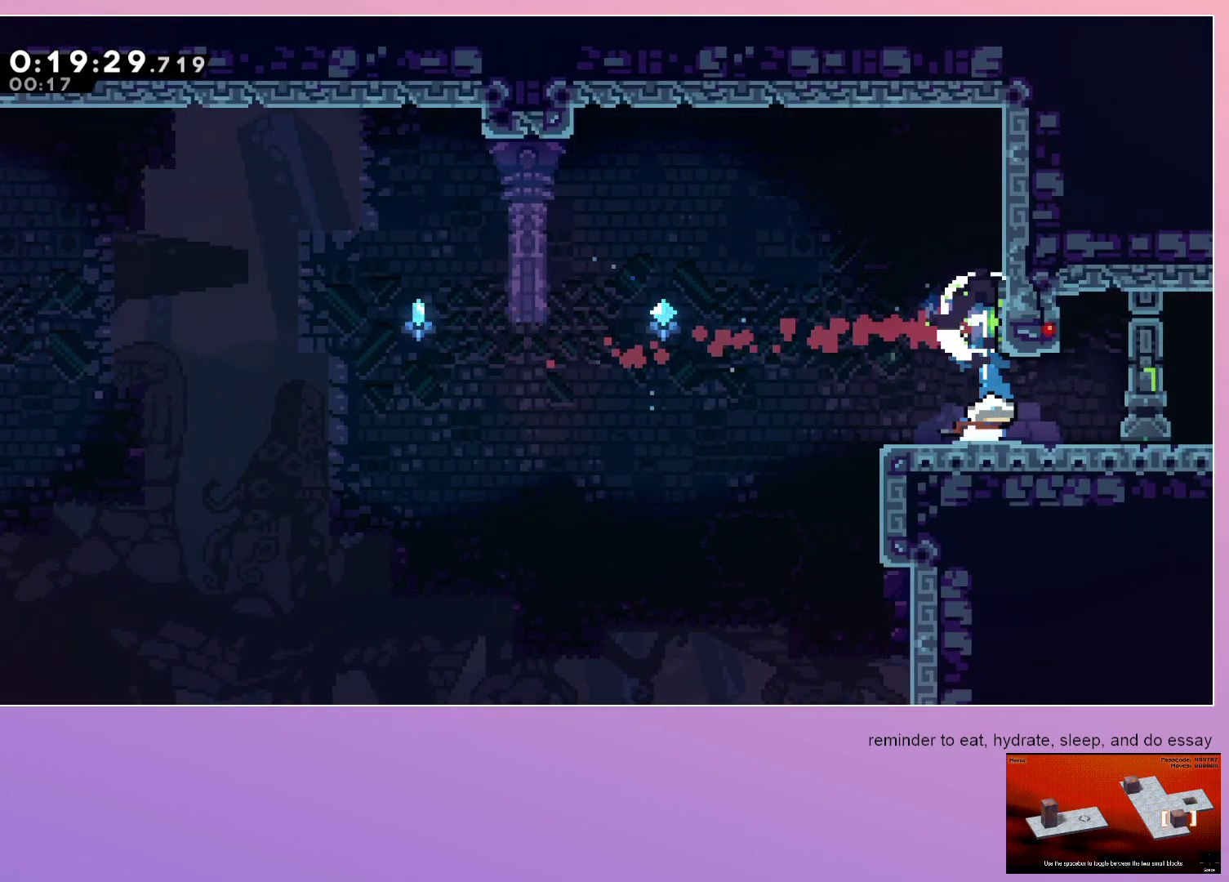
{"keys": ["down", "right"], "events": [[33, "dash", "down"], [83, "jump", "down"], [133, "dash", "up"], [133, "jump", "up"]]}
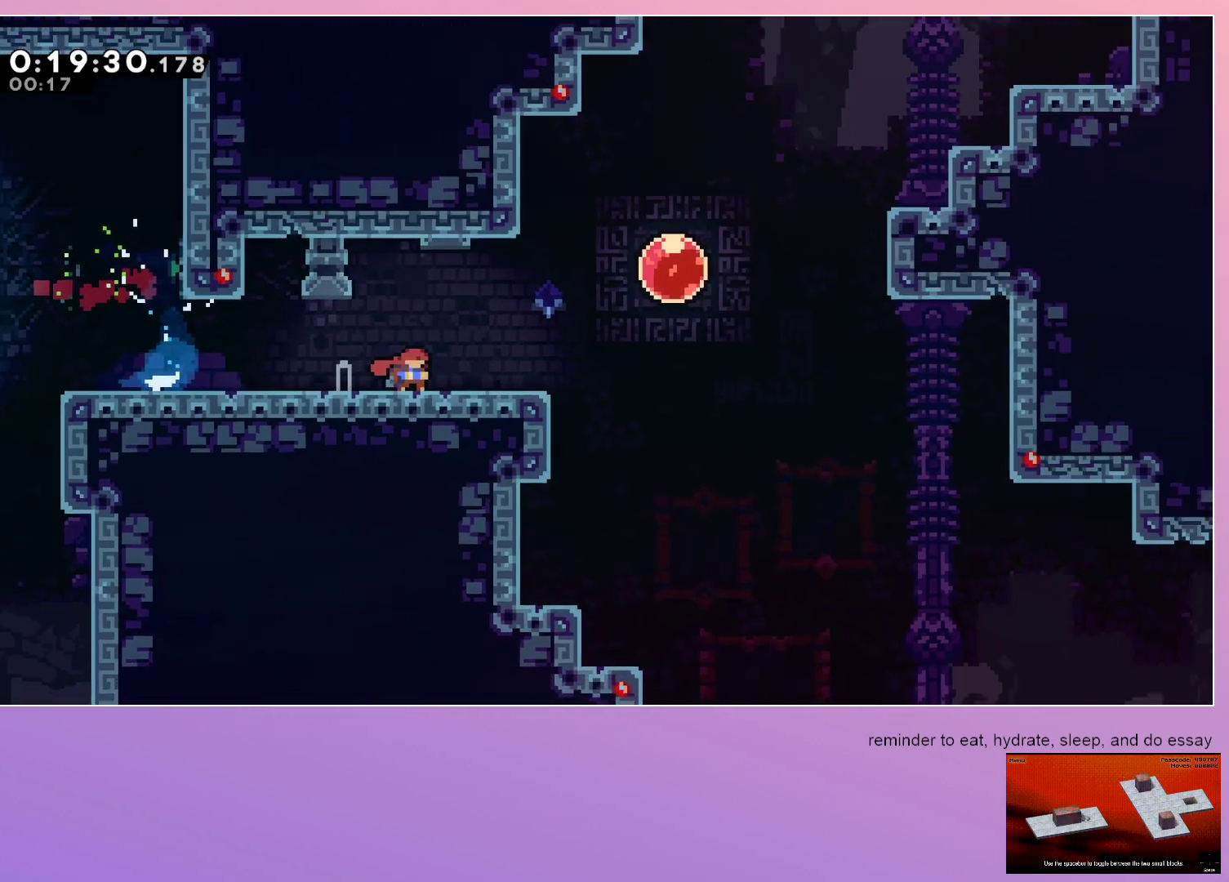
{"keys": ["dash", "down", "right"], "events": [[483, "dash", "down"]]}
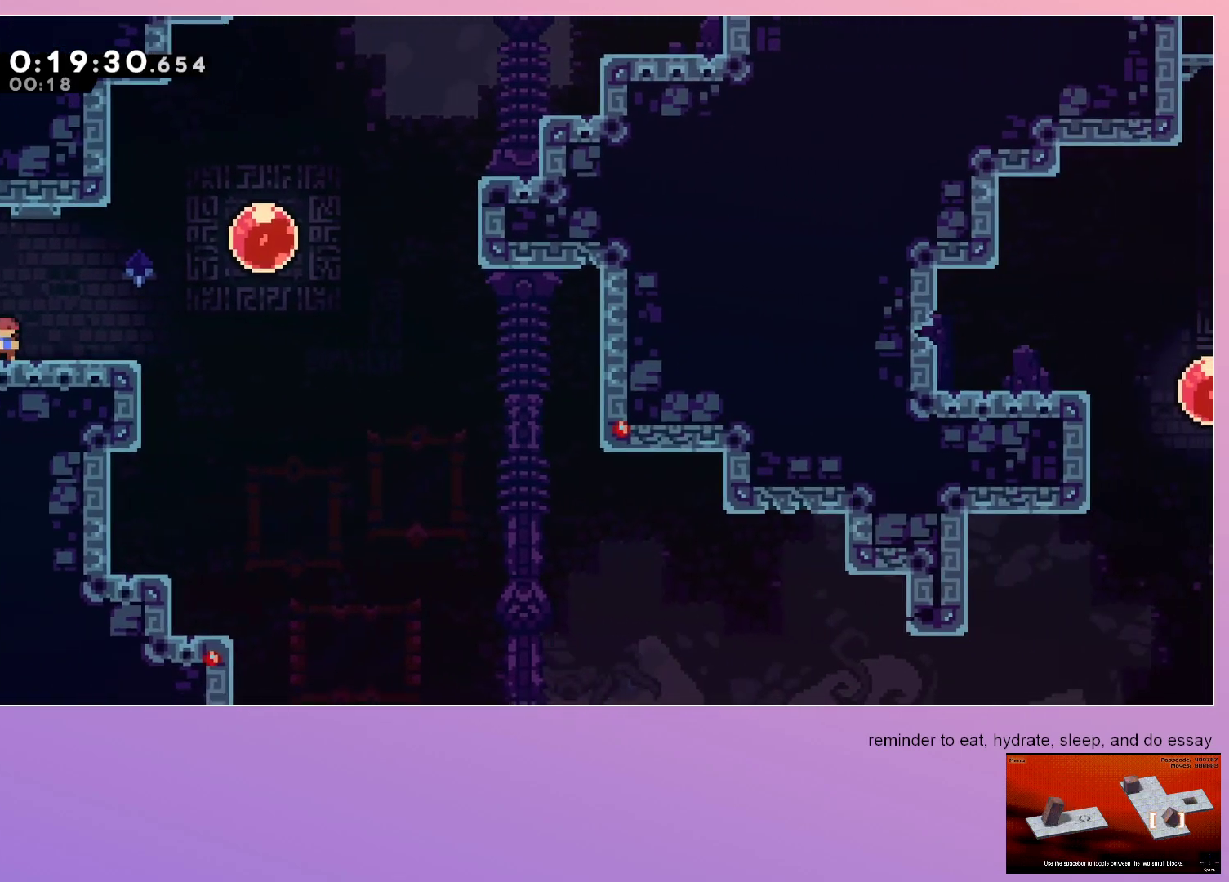
{"keys": ["down", "right"], "events": [[117, "dash", "up"], [200, "dash", "down"], [200, "jump", "down"], [250, "jump", "up"], [367, "dash", "up"]]}
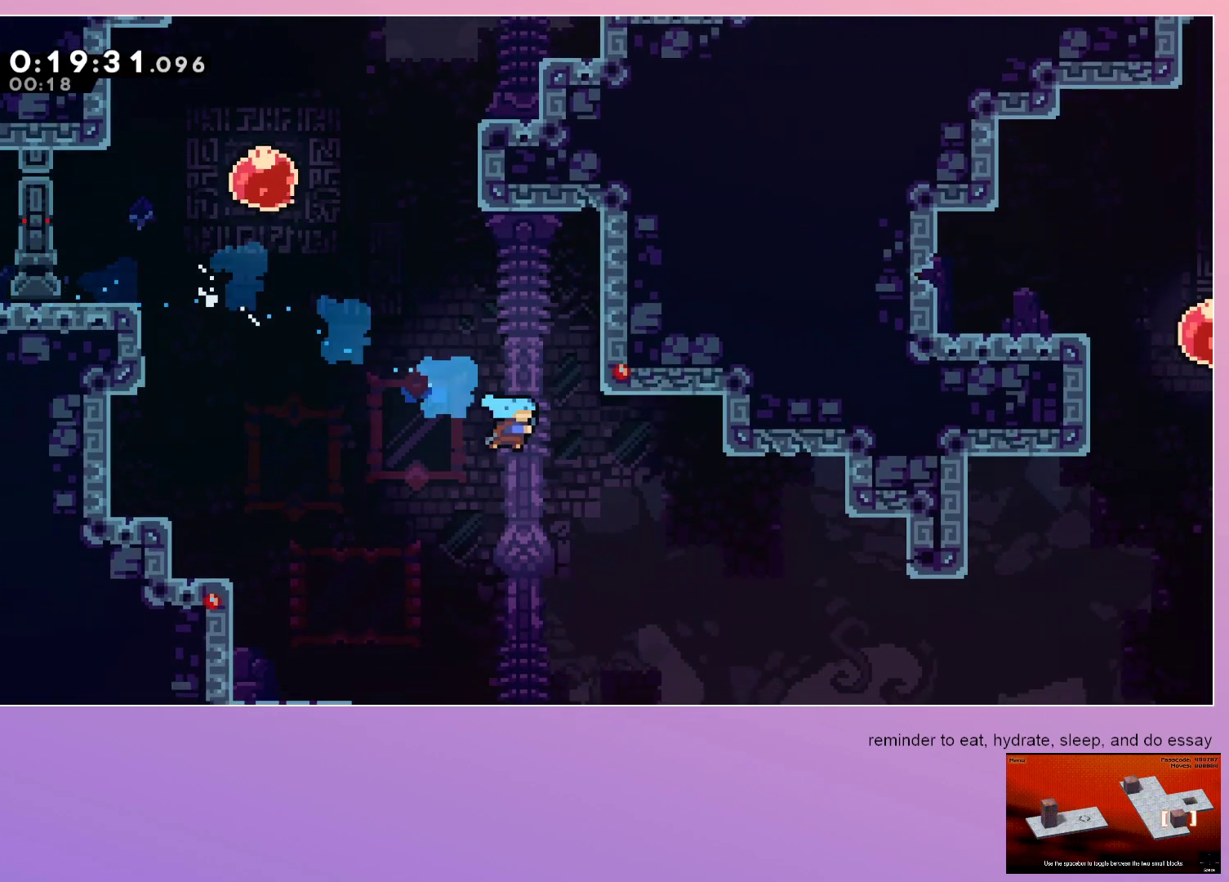
{"keys": ["dash", "down"], "events": [[417, "right", "up"], [500, "dash", "down"]]}
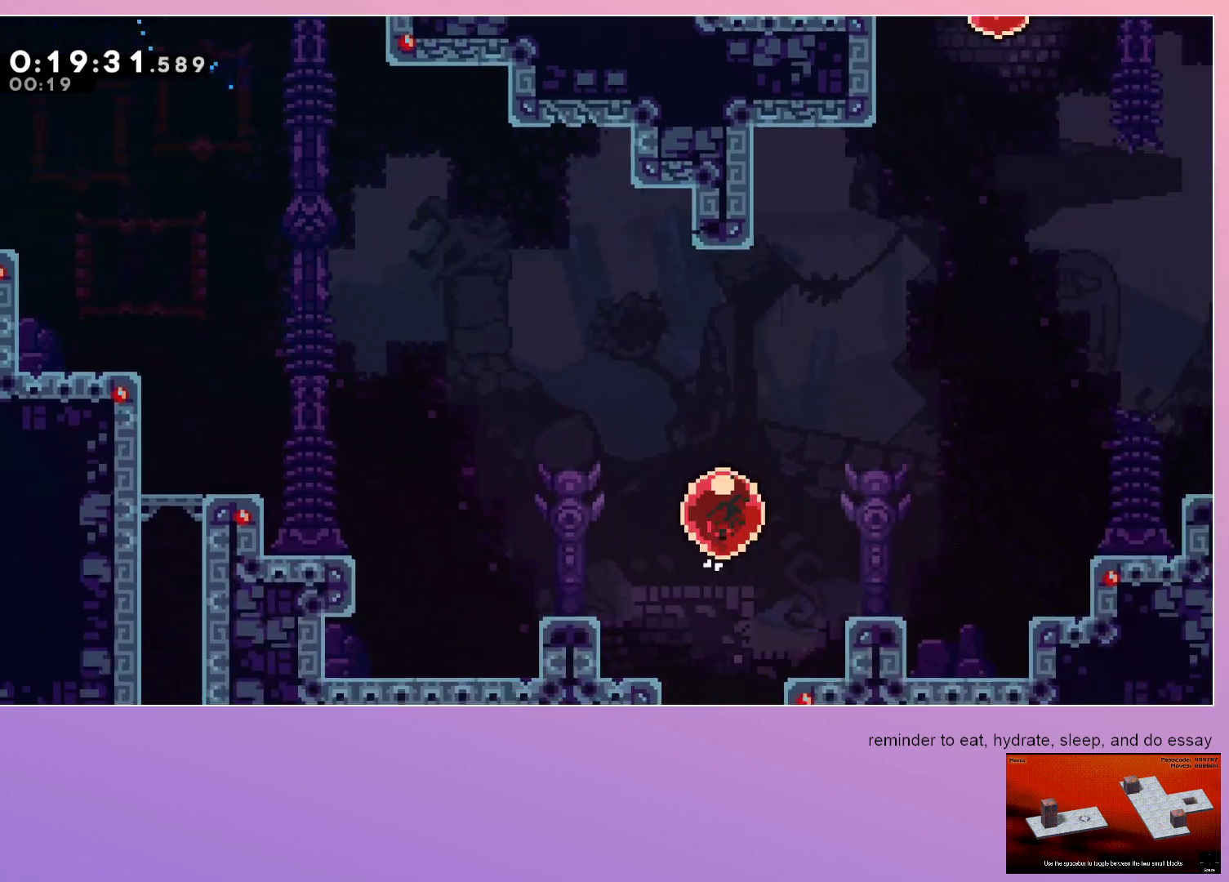
{"keys": ["down", "left"], "events": [[150, "dash", "up"], [300, "dash", "down"], [300, "left", "down"], [433, "dash", "up"]]}
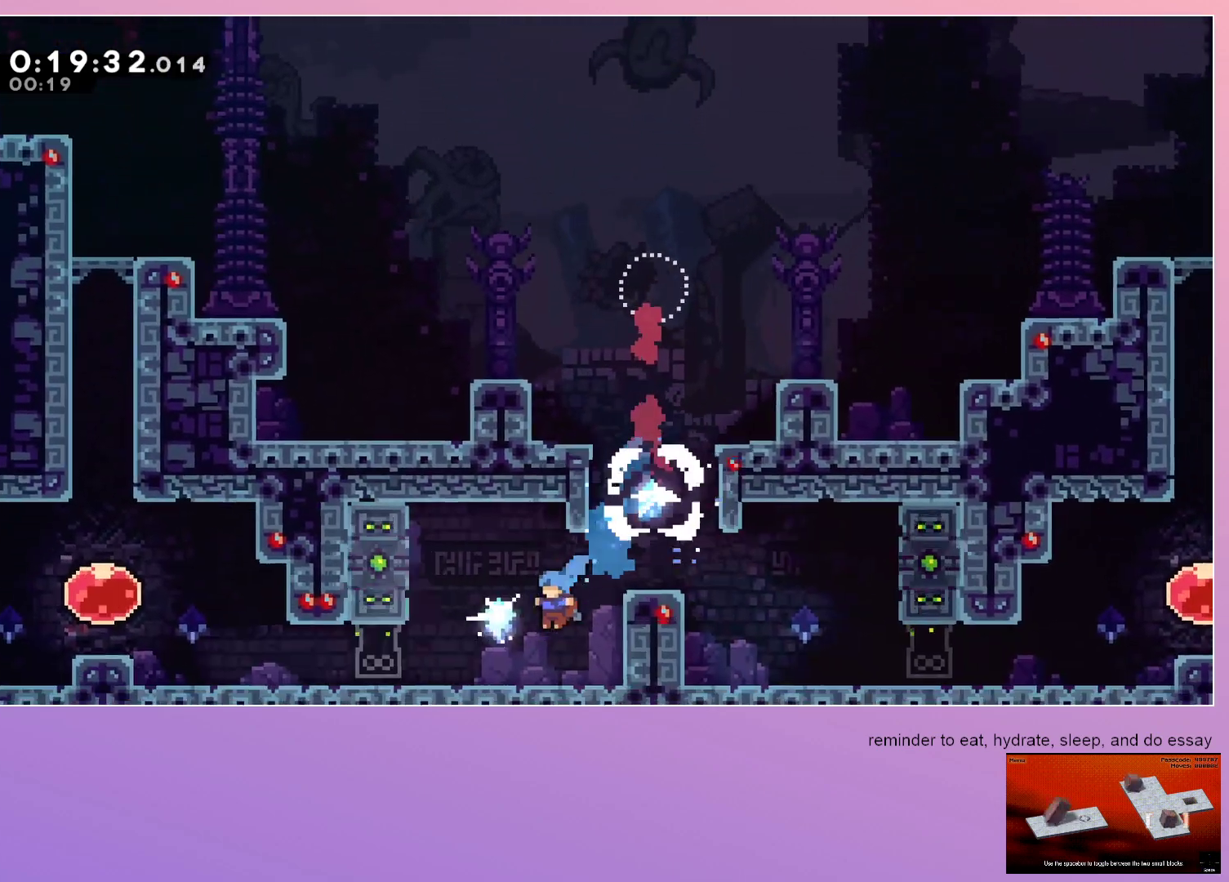
{"keys": ["down", "jump", "left"], "events": [[117, "dash", "down"], [167, "jump", "down"], [217, "dash", "up"], [217, "jump", "up"], [300, "jump", "down"]]}
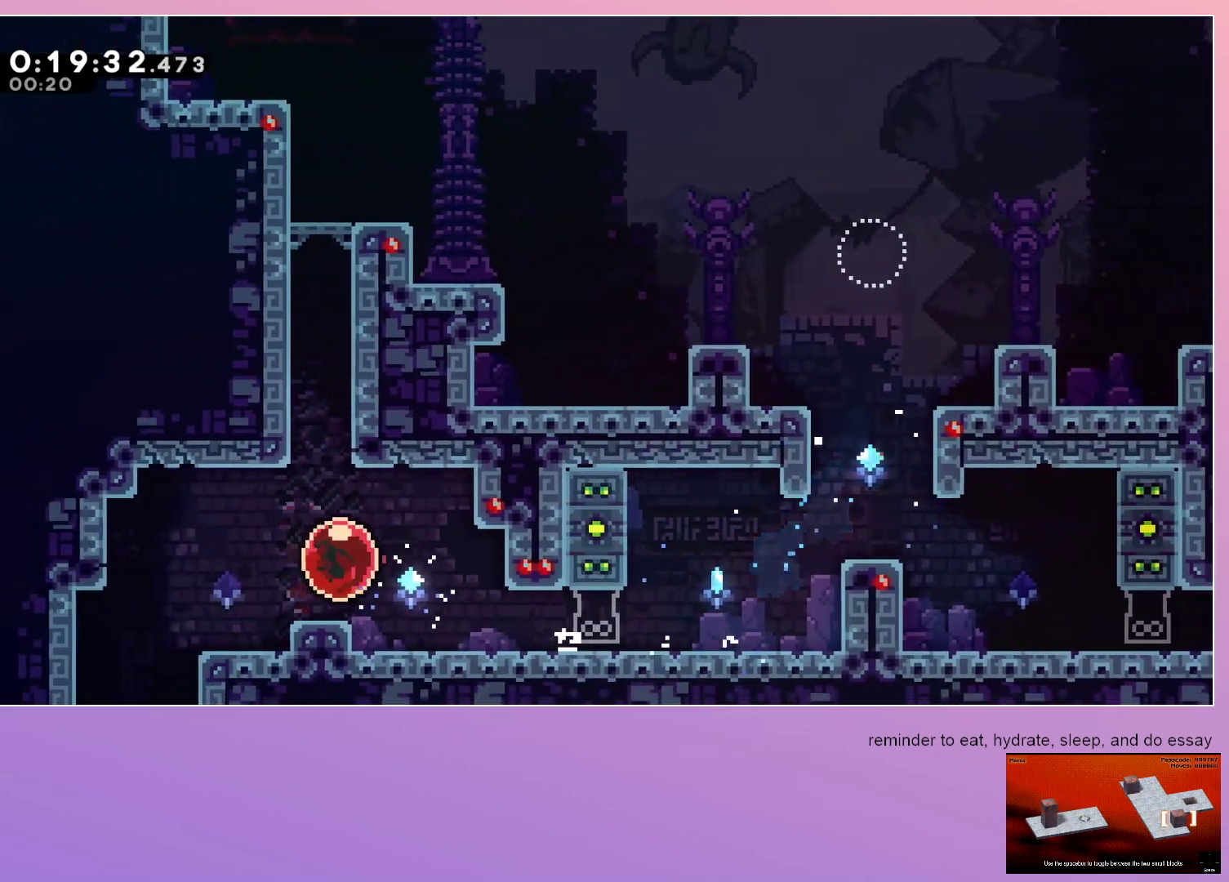
{"keys": ["down", "left"], "events": [[33, "dash", "down"], [83, "jump", "up"], [183, "dash", "up"], [217, "jump", "down"], [283, "dash", "down"], [283, "jump", "up"], [417, "dash", "up"]]}